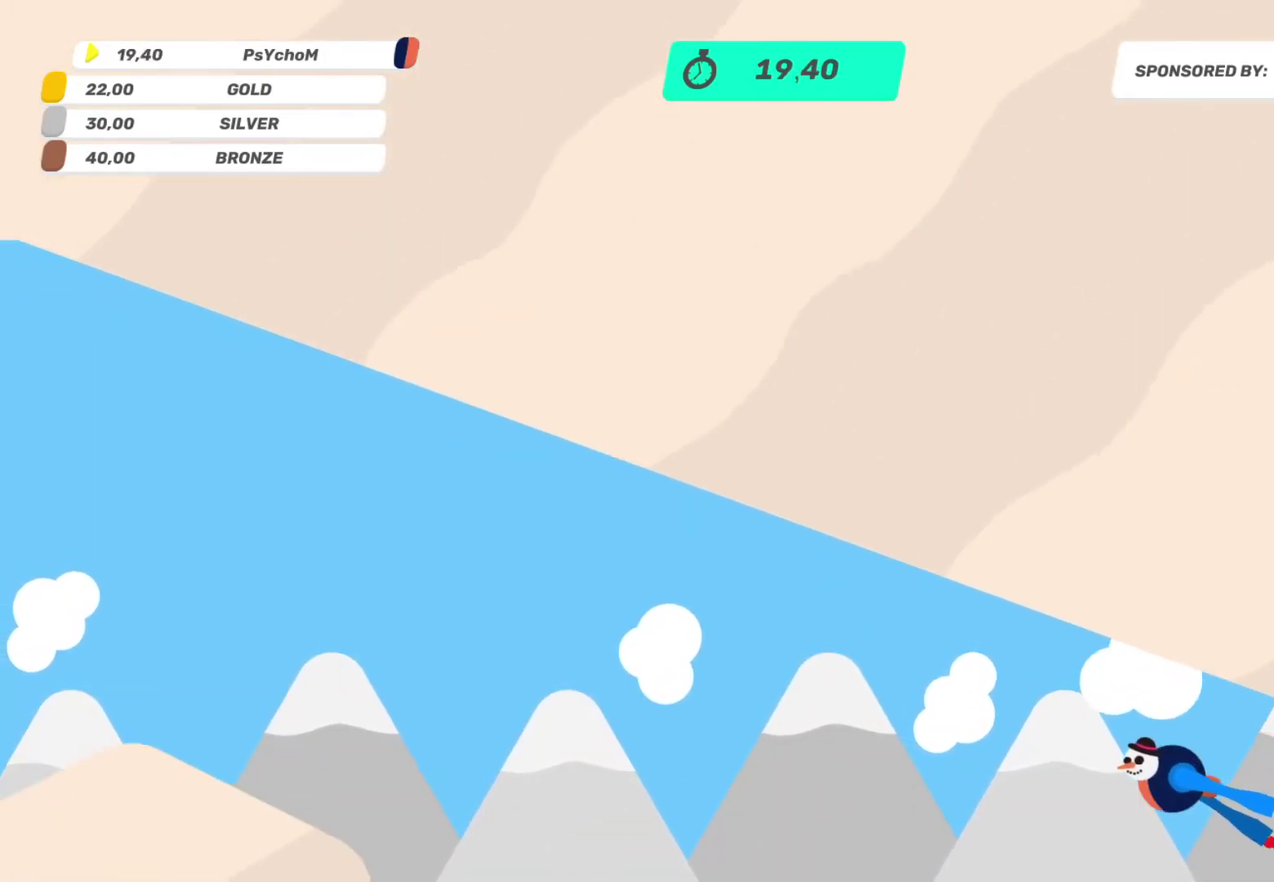
Gameplay with a controller (PlayStation layout); each line is a JSON object with the inputs held at the frame after it. "events" lists button and stick changes between this image and that frame as [ms after this image, input, new state], when the widget could be followed in between. This overlay highlights the sticks when they move; stick clicks (L3 R3) are not distinguishable. Not read: L2 L3 R3.
{"buttons": ["R2"], "left_stick": "right", "right_stick": "right"}
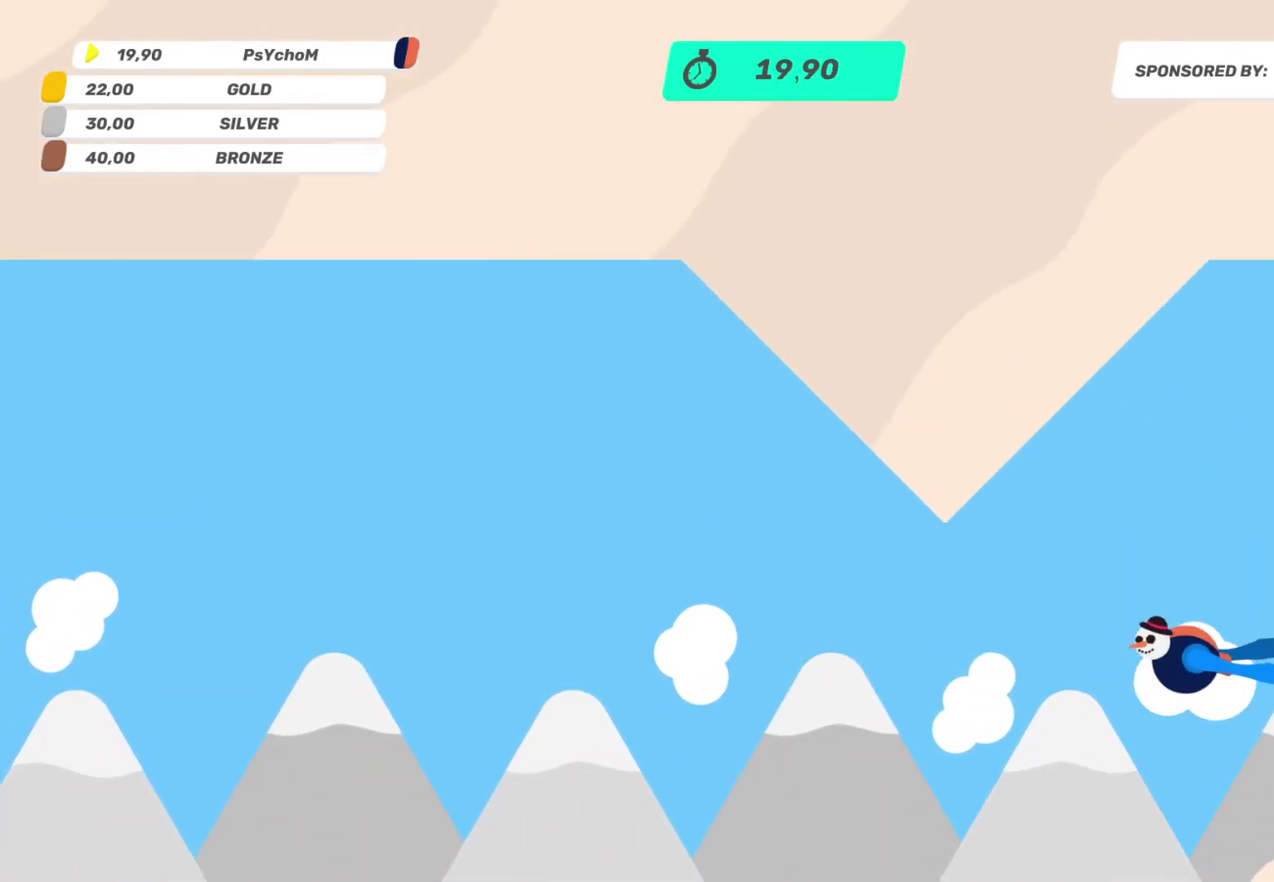
{"buttons": ["R2"], "left_stick": "up-right", "right_stick": "right"}
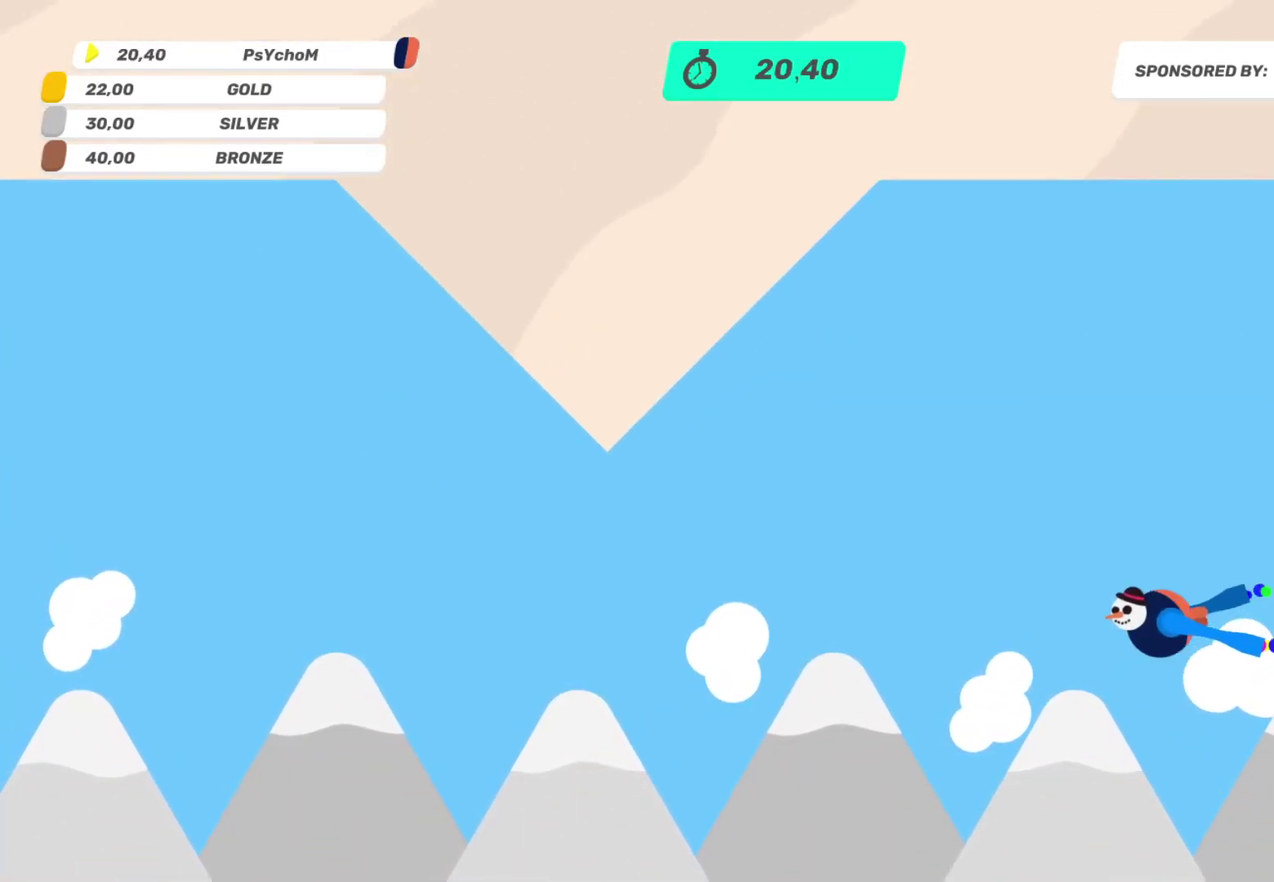
{"buttons": ["R2"], "left_stick": "up-right", "right_stick": "right", "events": []}
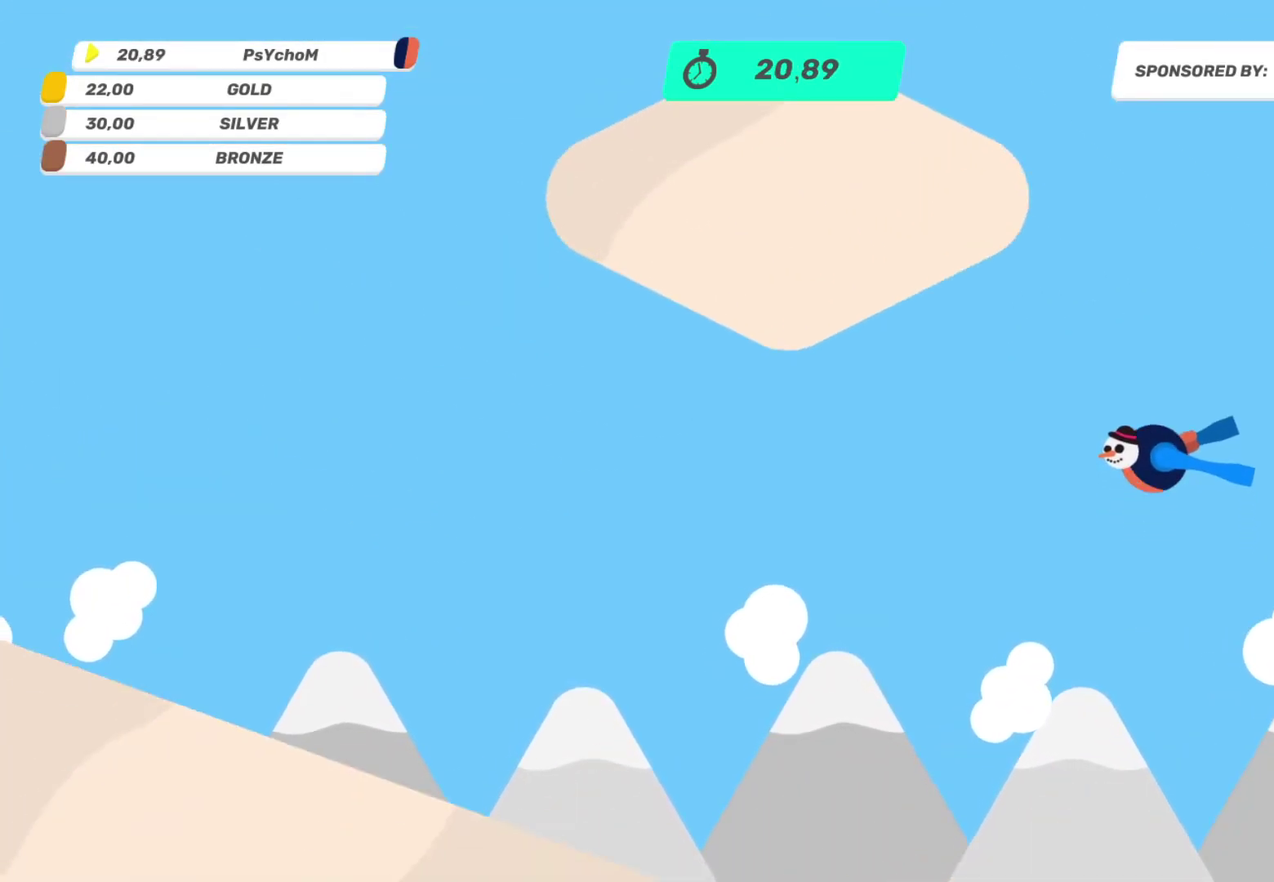
{"buttons": ["R2"], "left_stick": "up-right", "right_stick": "right", "events": [[350, "left_stick", "right"], [433, "left_stick", "up-right"]]}
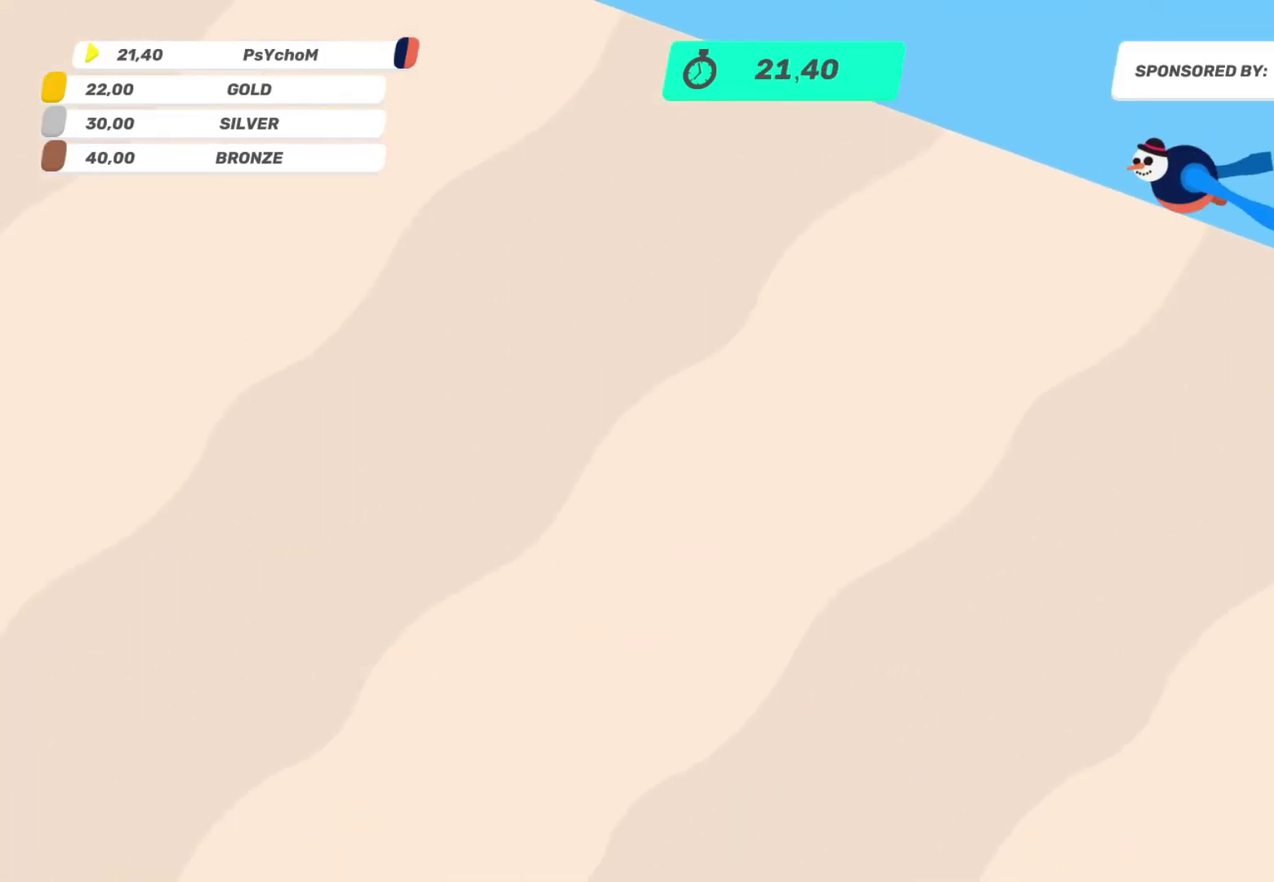
{"buttons": ["R2"], "left_stick": "up-right", "right_stick": "right", "events": []}
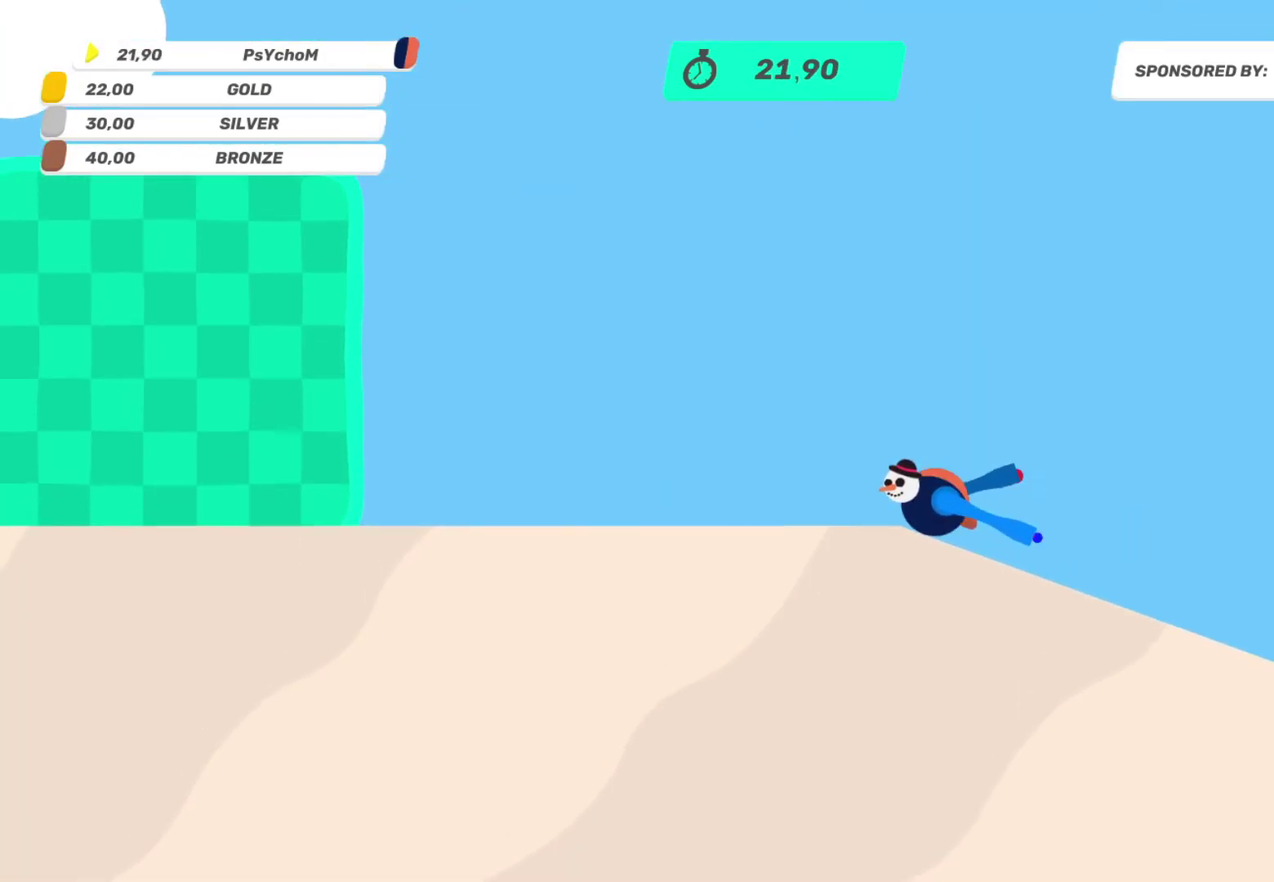
{"buttons": ["R2"], "left_stick": "up-right", "right_stick": "right", "events": []}
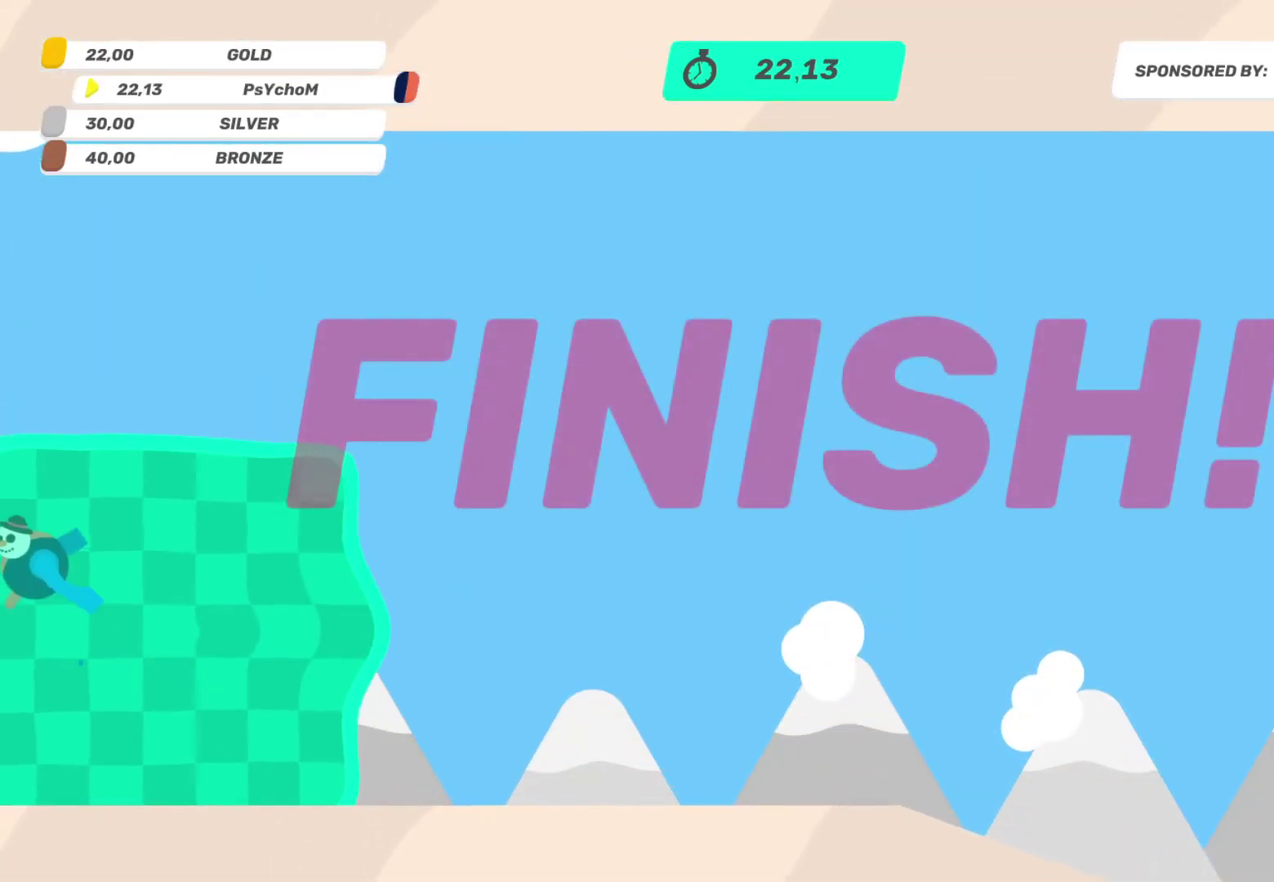
{"buttons": [], "left_stick": "center", "right_stick": "center", "events": [[333, "R2", "up"], [333, "left_stick", "right"], [333, "right_stick", "center"], [417, "left_stick", "center"]]}
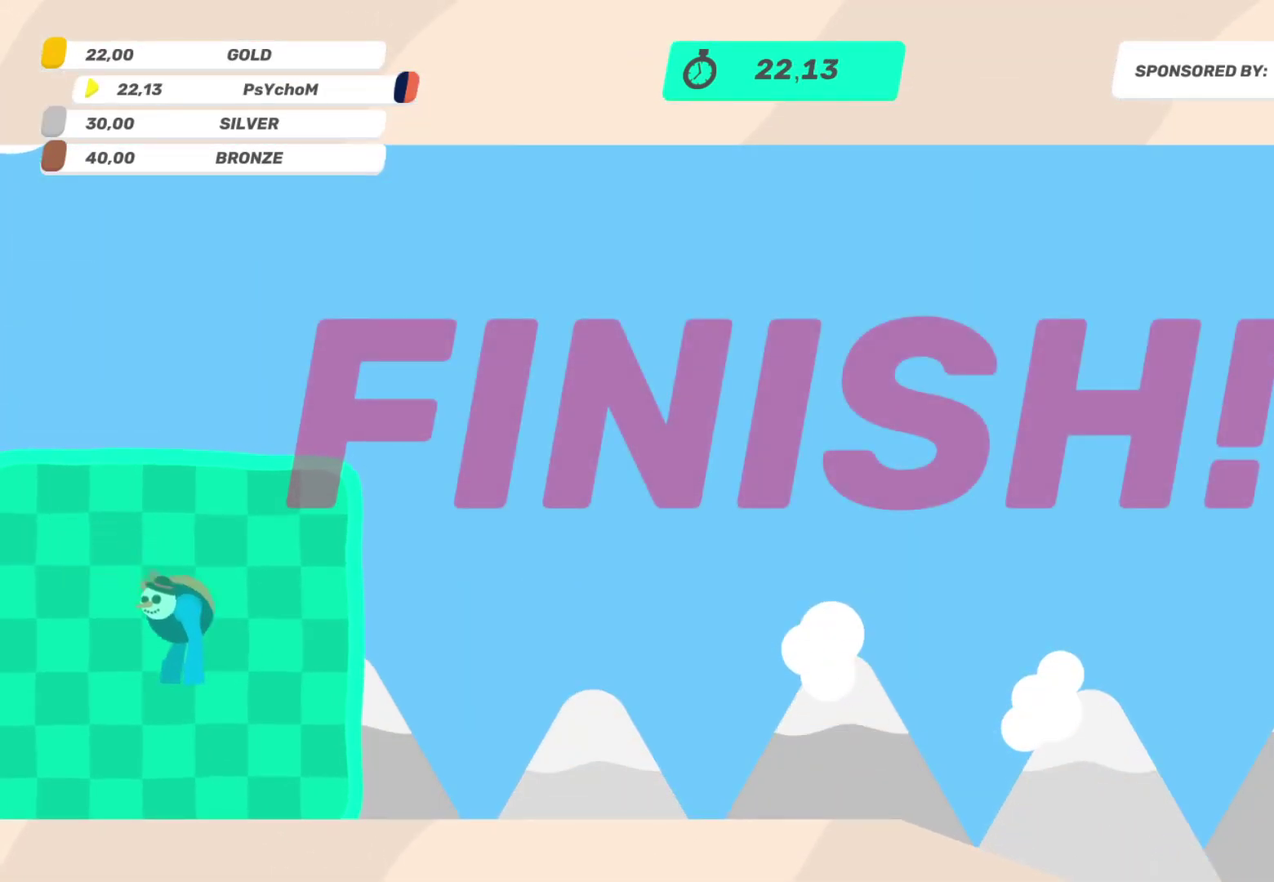
{"buttons": ["TRIANGLE"], "left_stick": "center", "right_stick": "center", "events": [[133, "TRIANGLE", "down"]]}
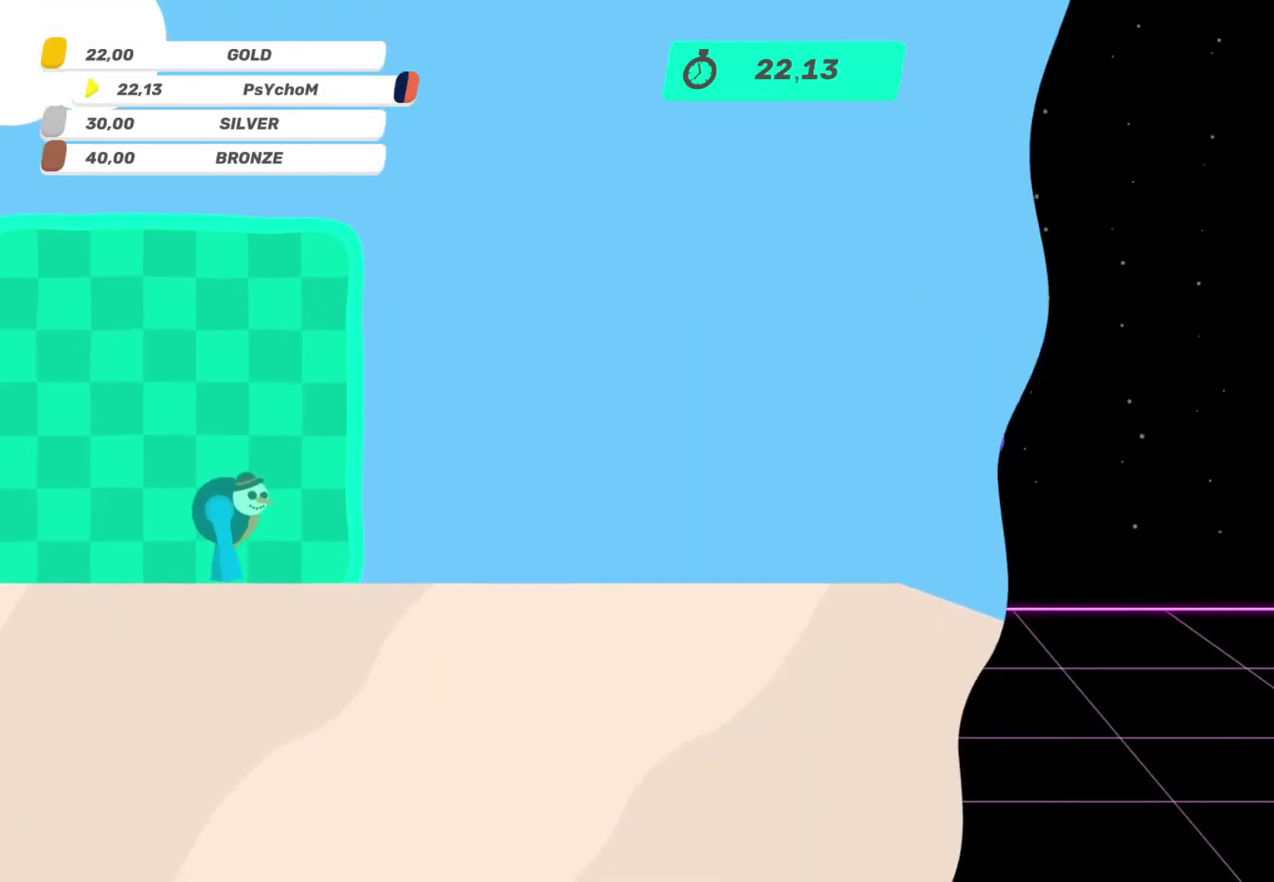
{"buttons": ["TRIANGLE"], "left_stick": "center", "right_stick": "center", "events": []}
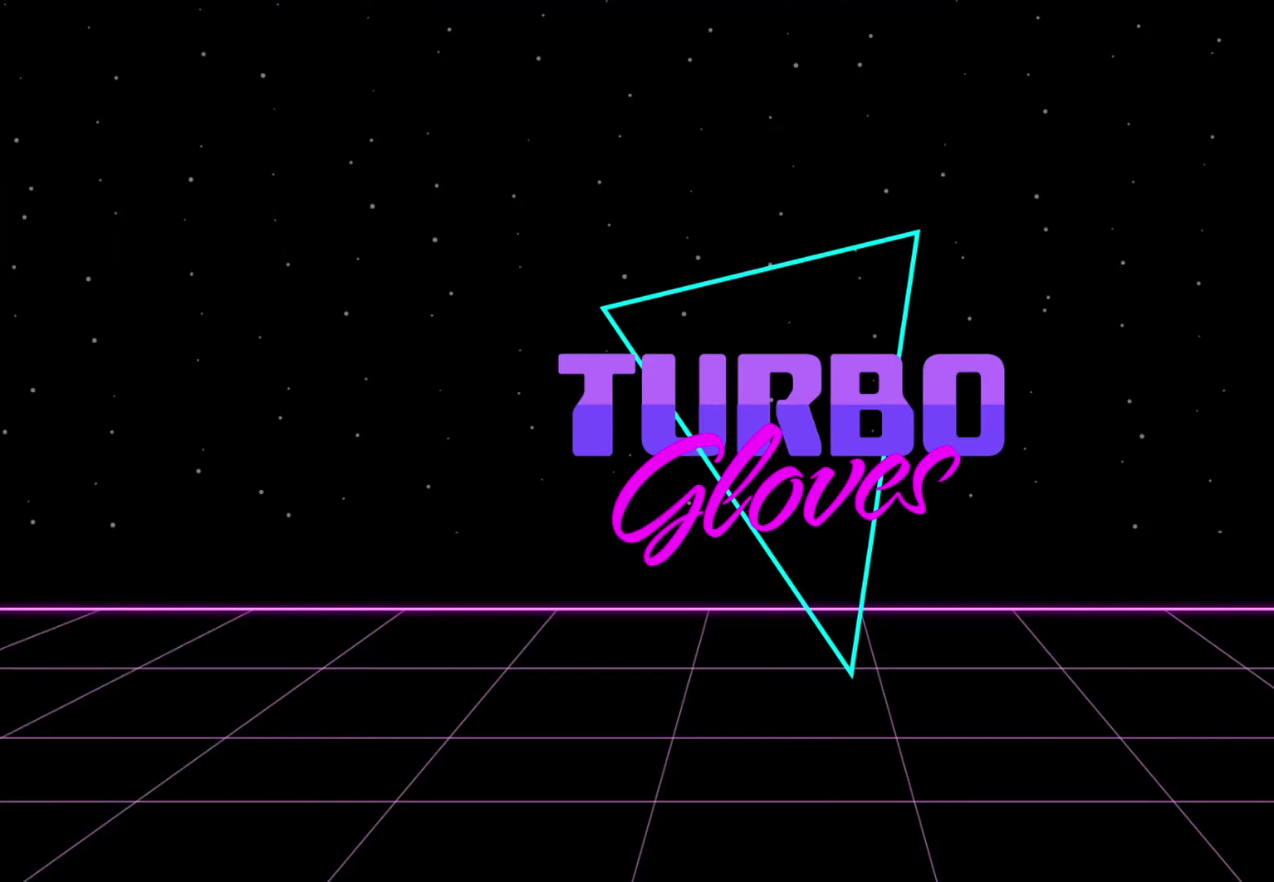
{"buttons": ["TRIANGLE"], "left_stick": "center", "right_stick": "center", "events": []}
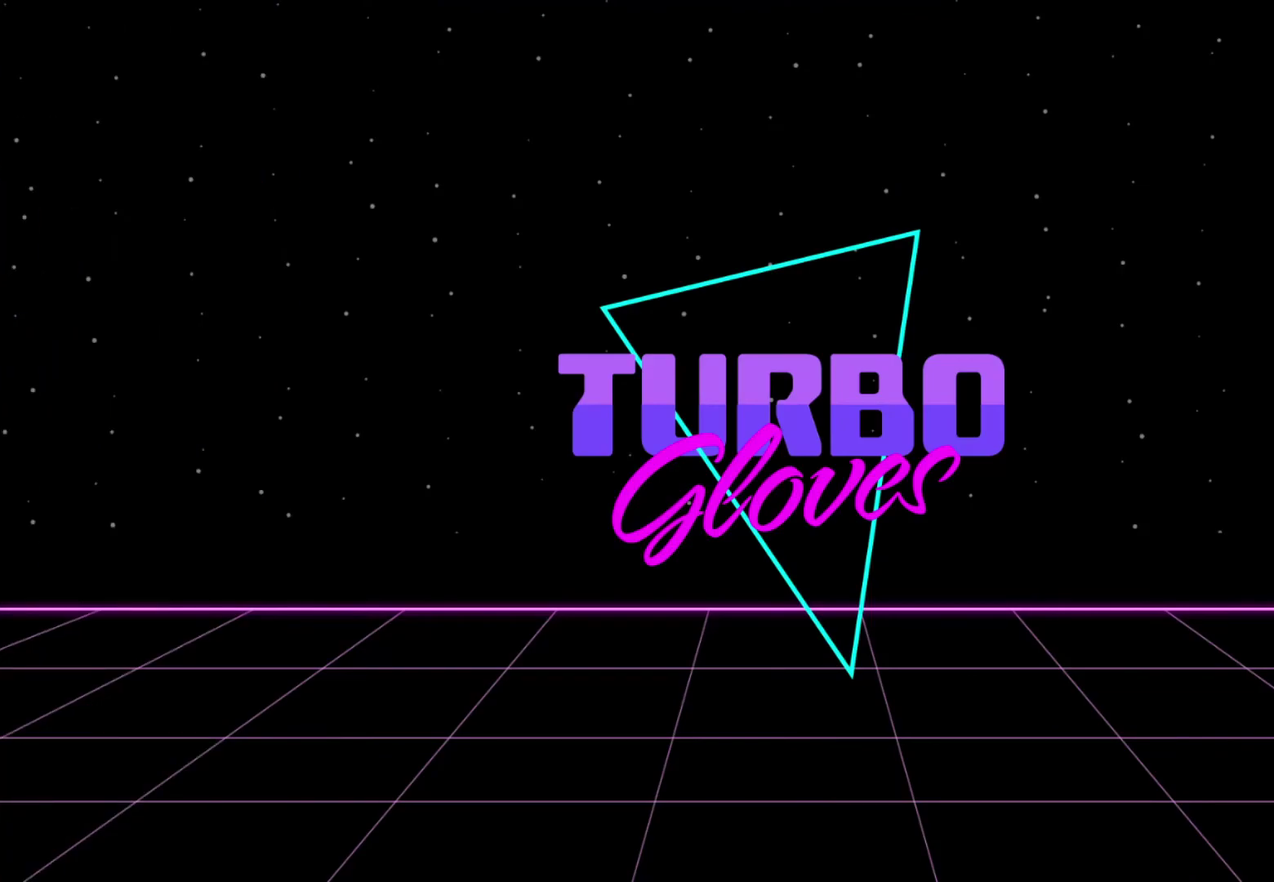
{"buttons": ["TRIANGLE"], "left_stick": "center", "right_stick": "center", "events": []}
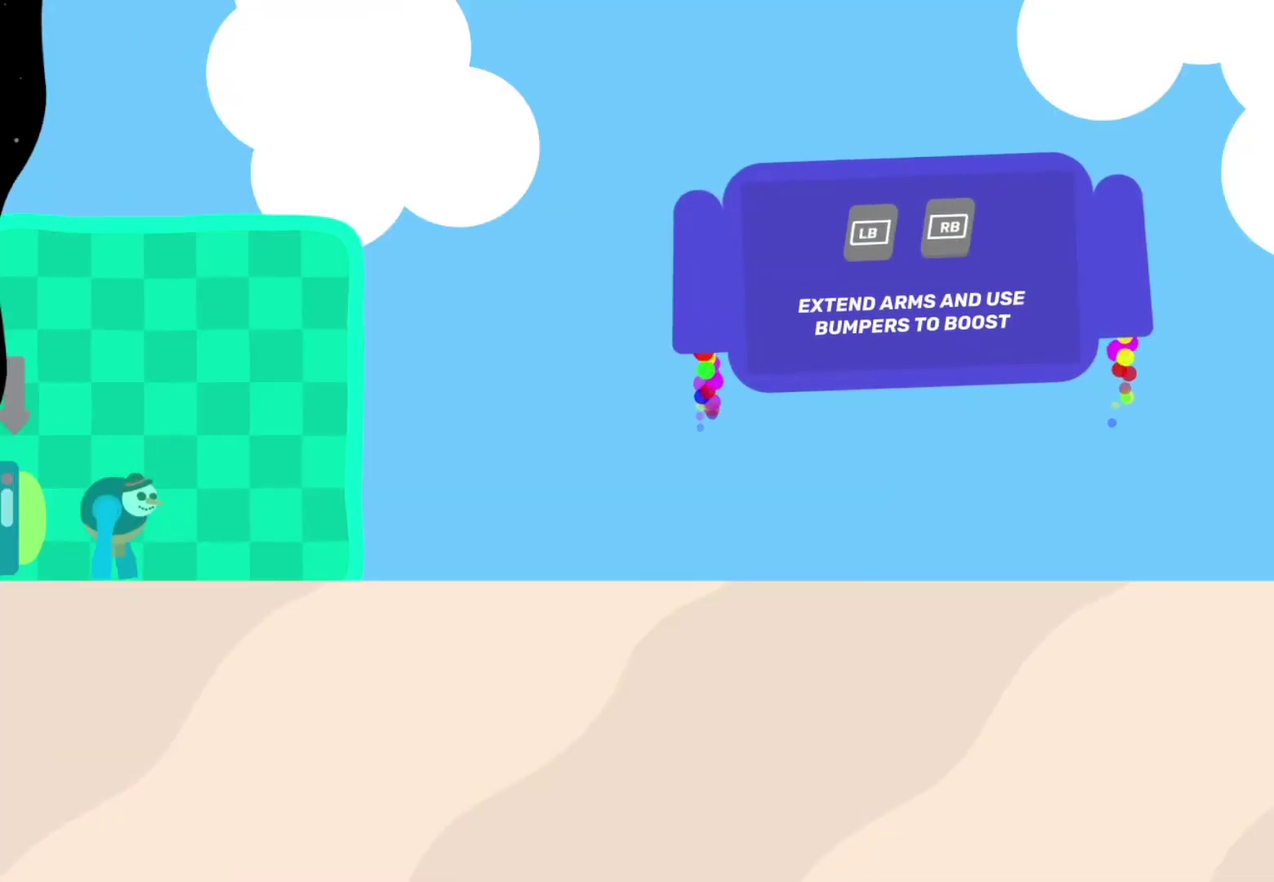
{"buttons": [], "left_stick": "up-left", "right_stick": "center"}
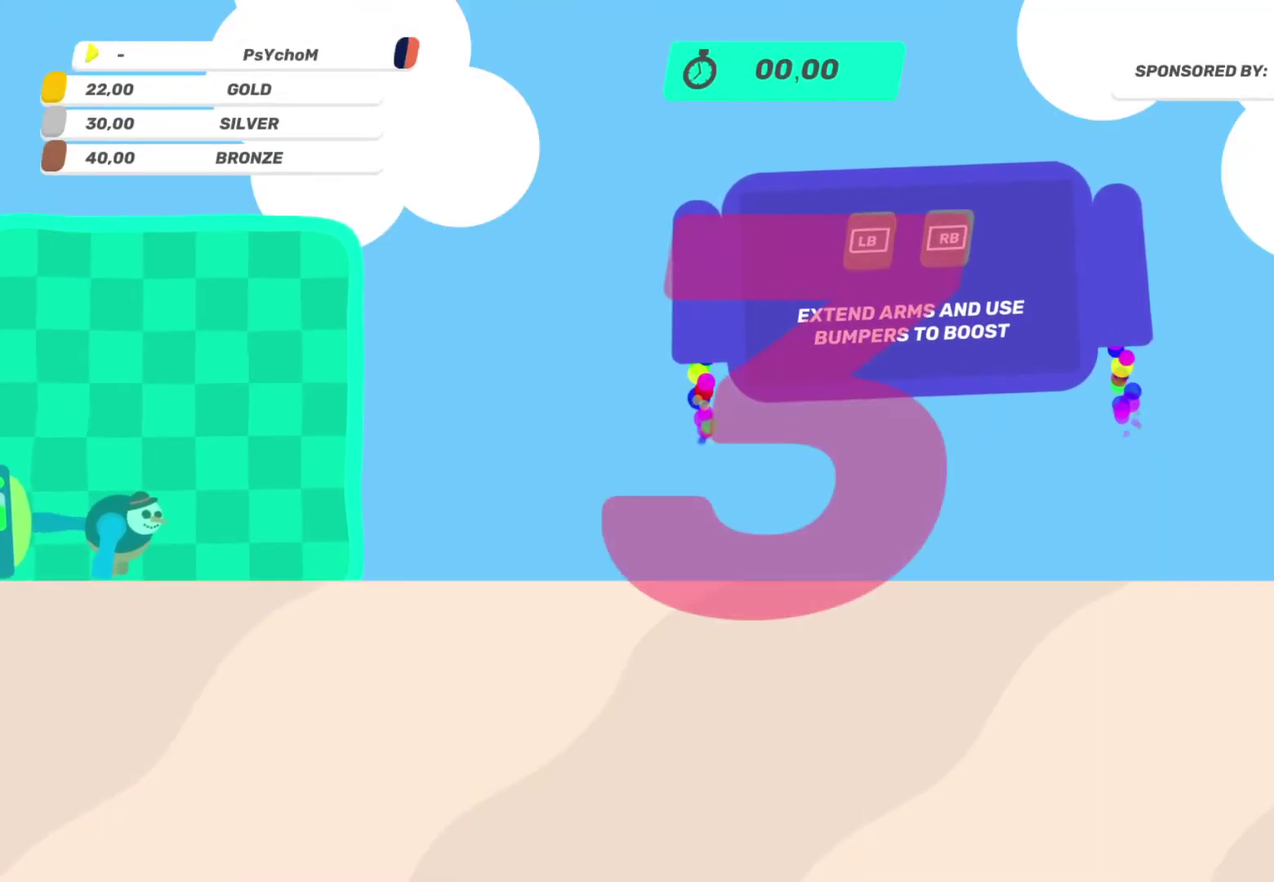
{"buttons": [], "left_stick": "up-left", "right_stick": "center", "events": []}